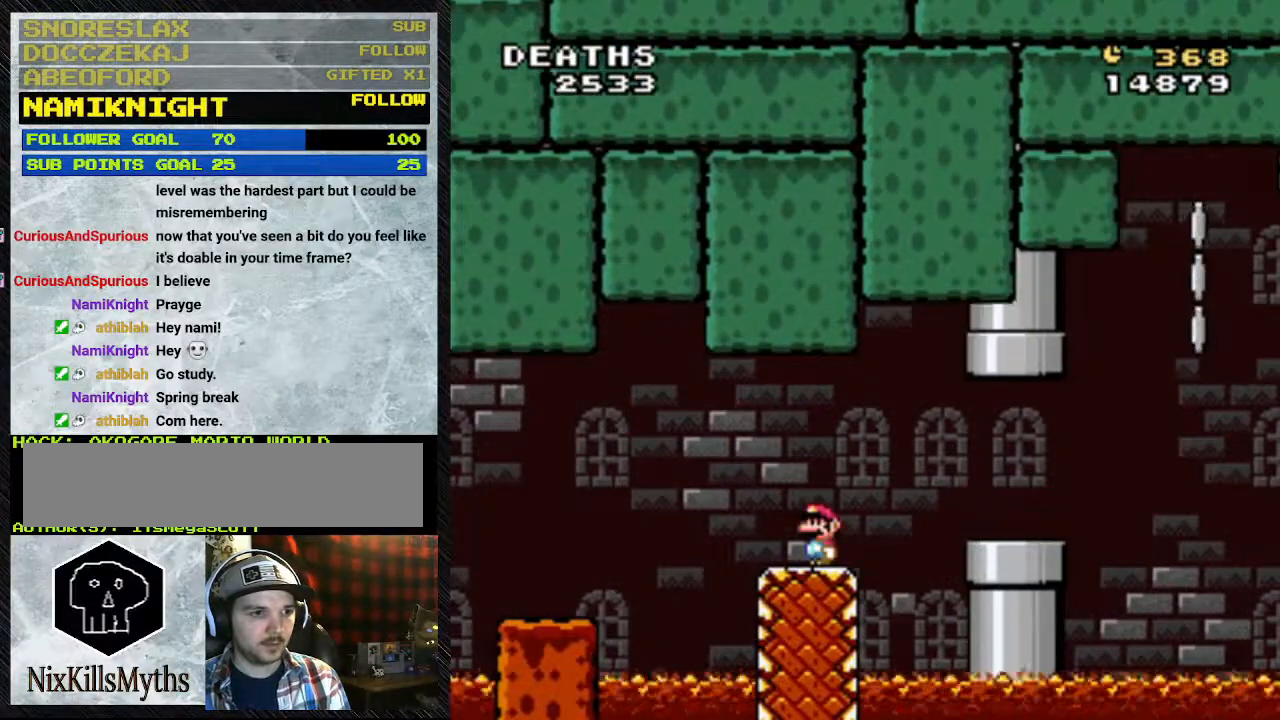
Gameplay with a controller (Nintendo layout); each line is a JSON object with the inputs held at the frame after it. "events" lists button and stick changes between this image and that frame as [ms after this image, input, new state], when the widget could be followed in between. Not read: L3 R3.
{"buttons": ["Y"], "events": []}
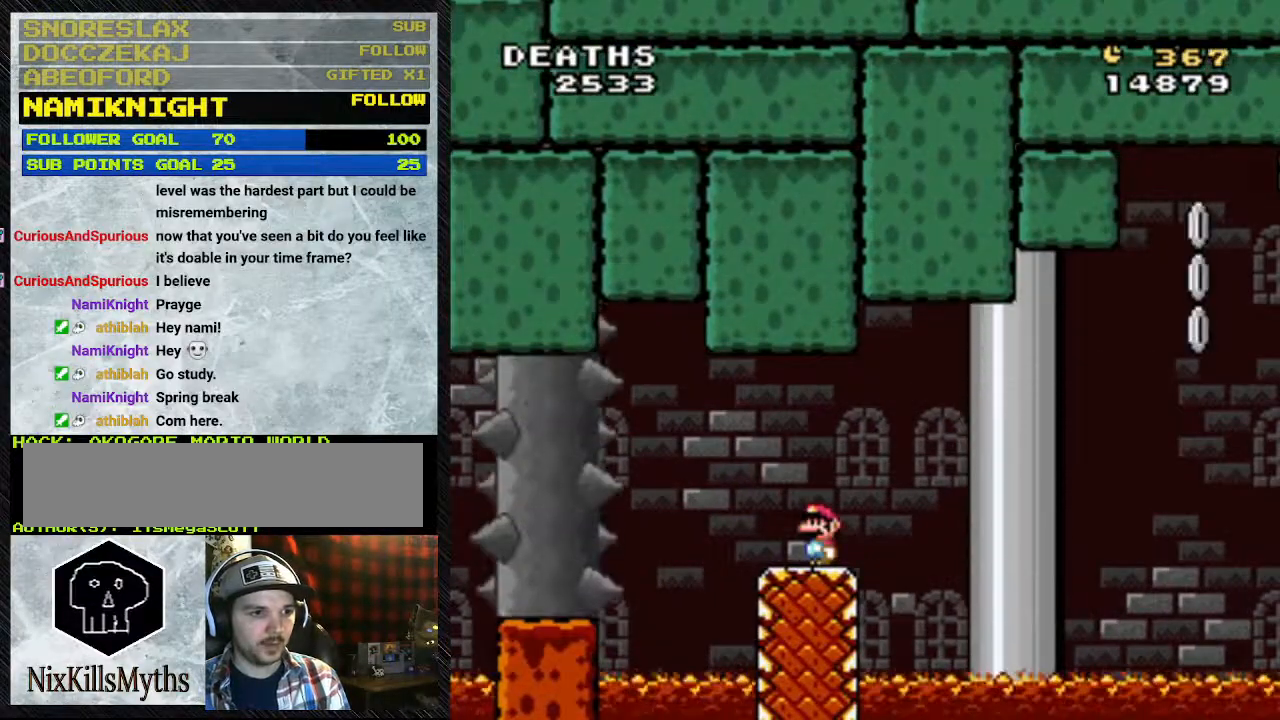
{"buttons": ["Y"], "events": []}
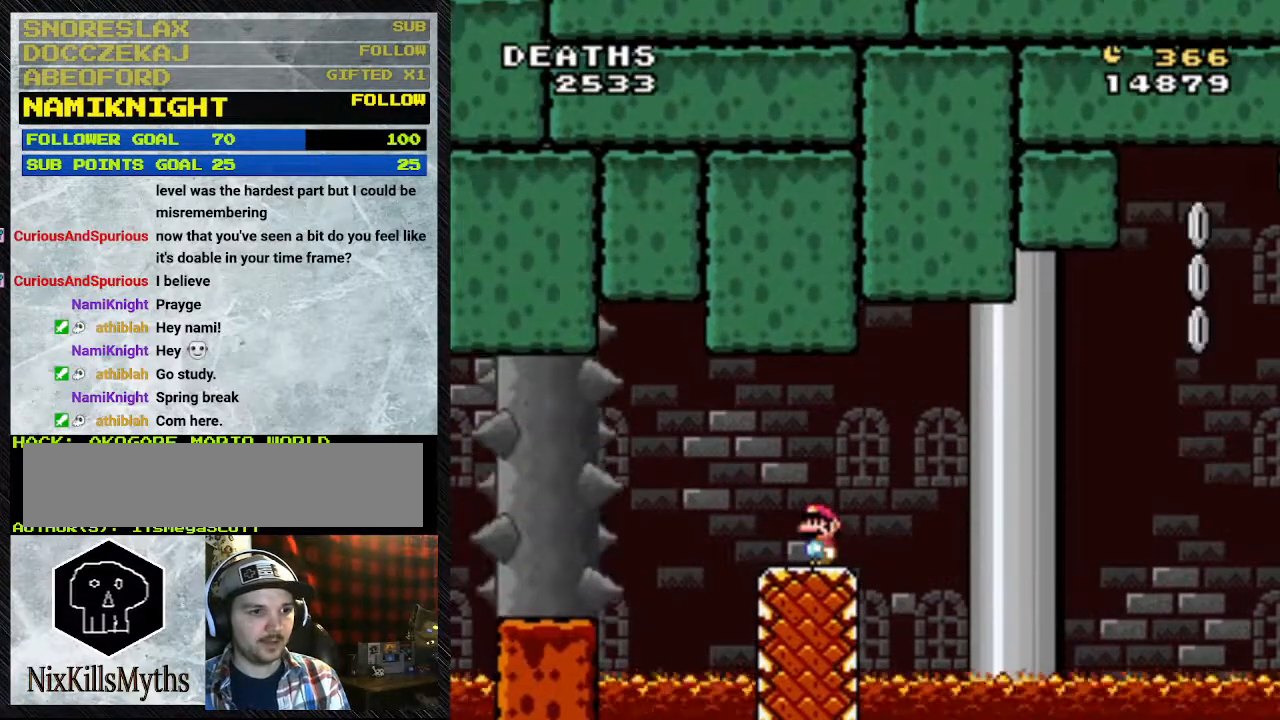
{"buttons": ["Y"], "events": []}
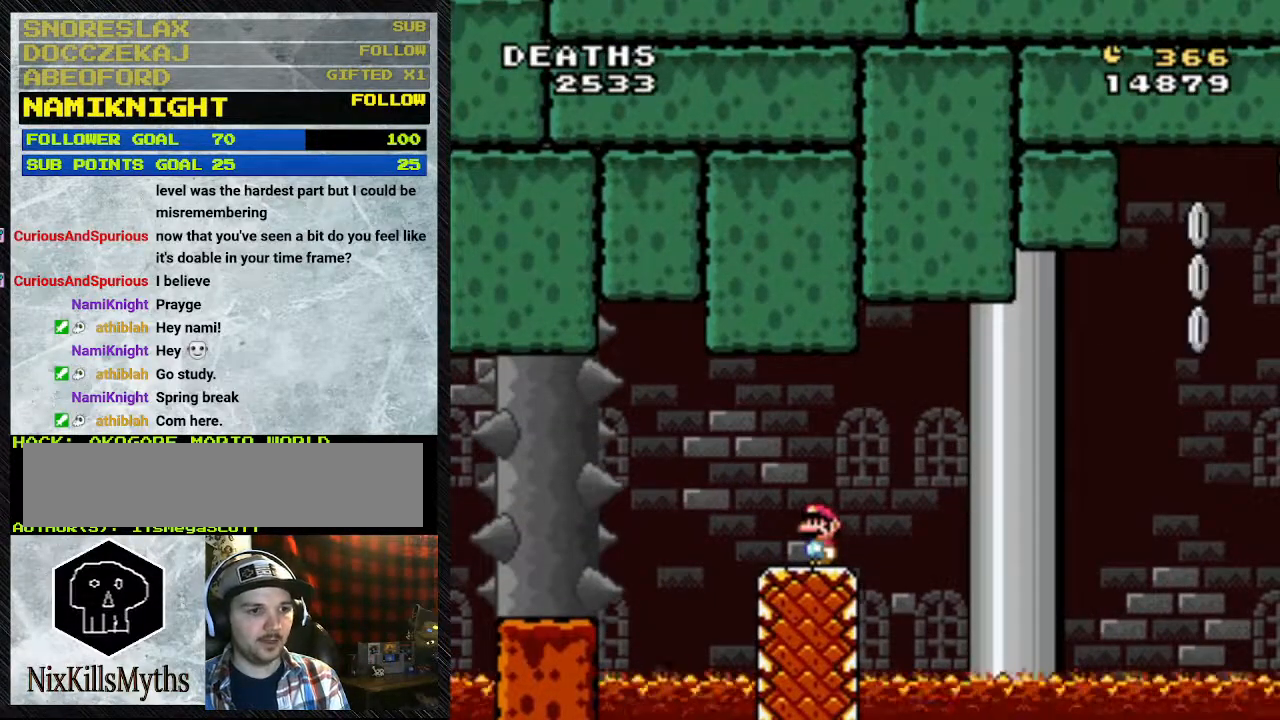
{"buttons": ["Y"], "events": []}
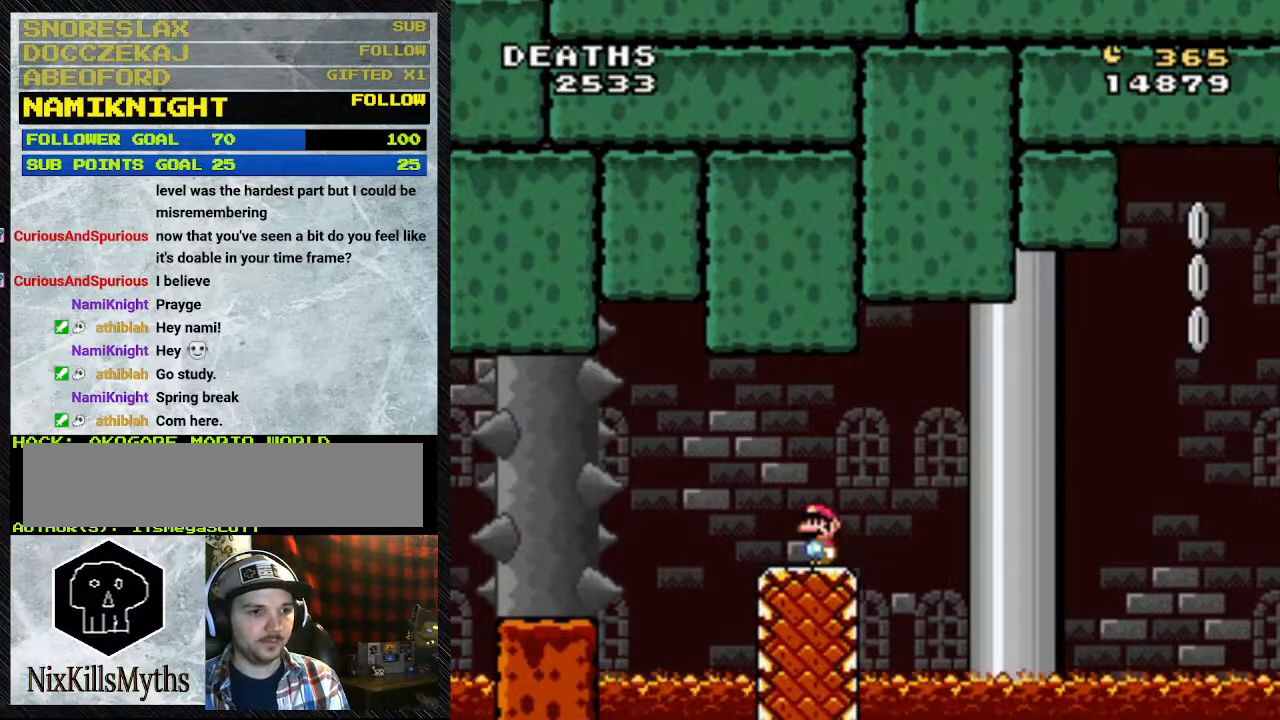
{"buttons": ["Y"], "events": []}
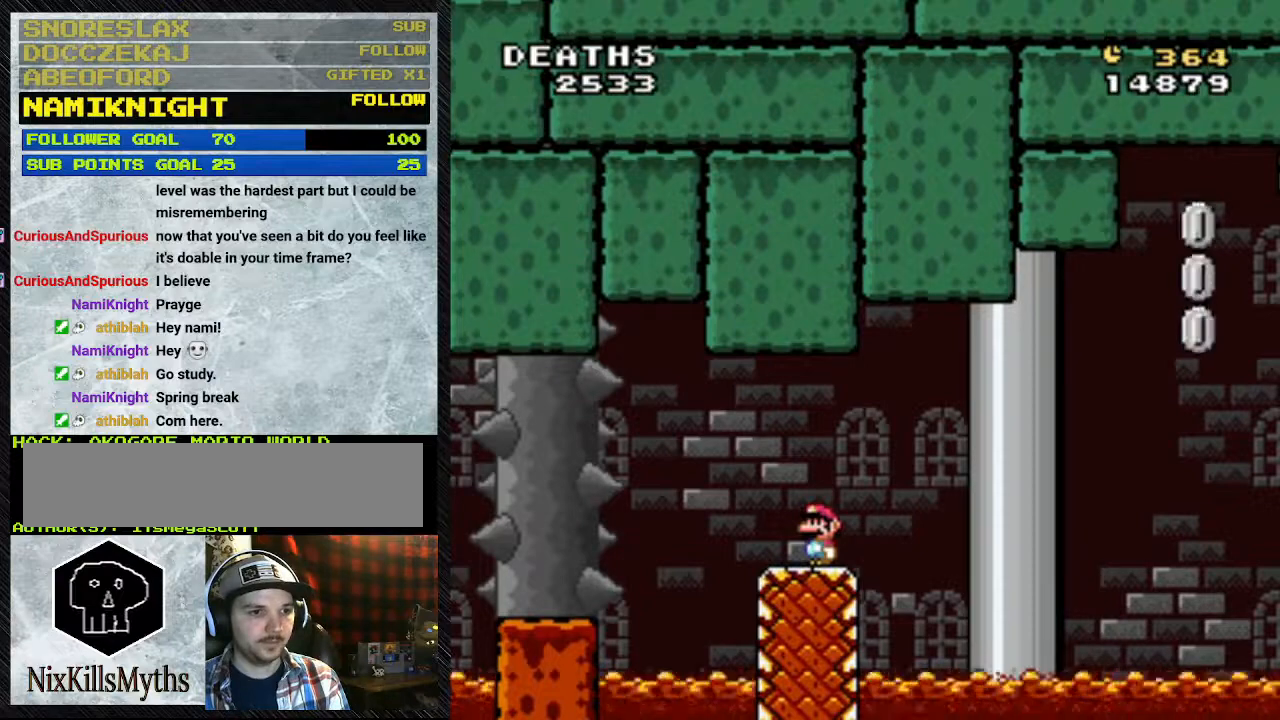
{"buttons": ["Y"], "events": []}
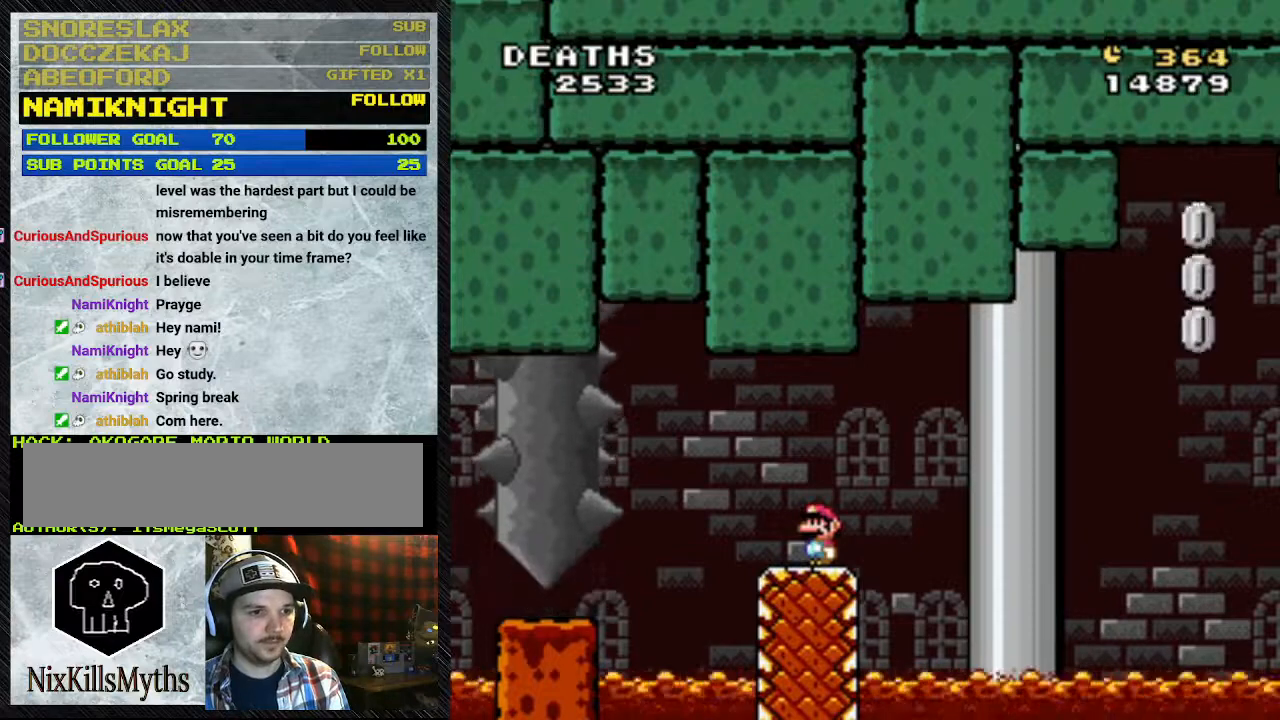
{"buttons": ["Y"], "events": []}
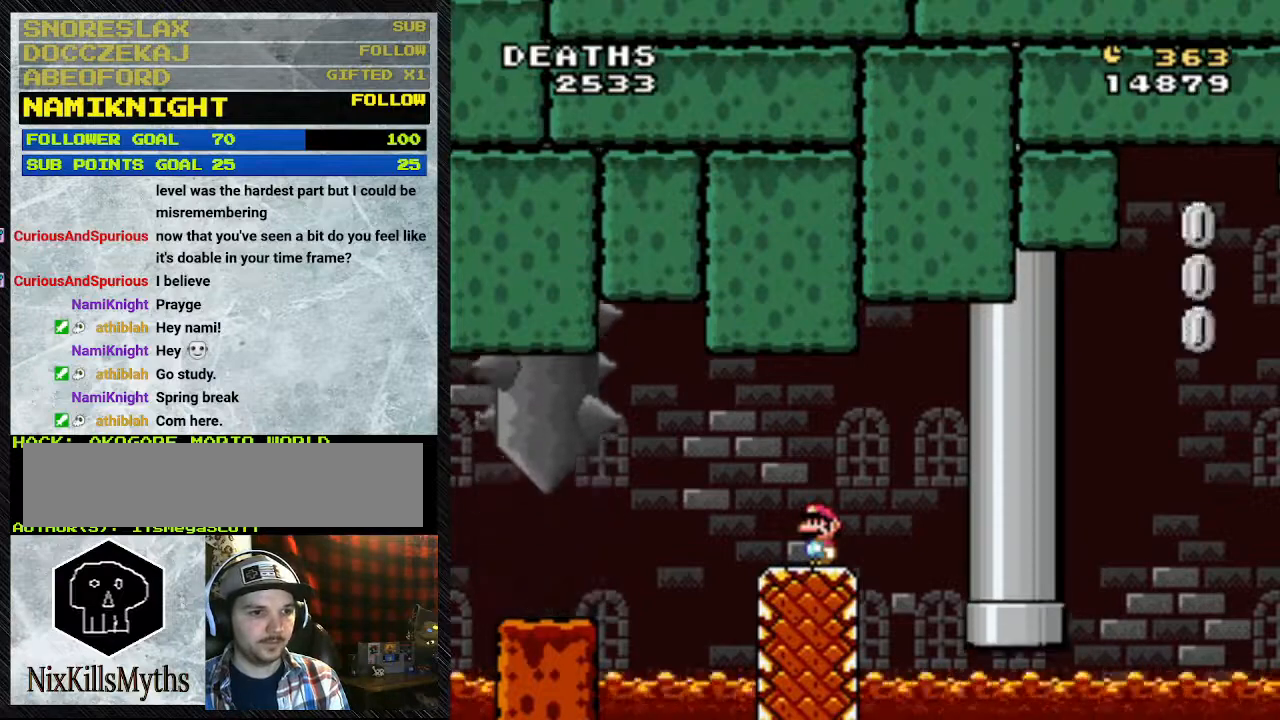
{"buttons": ["Y"], "events": []}
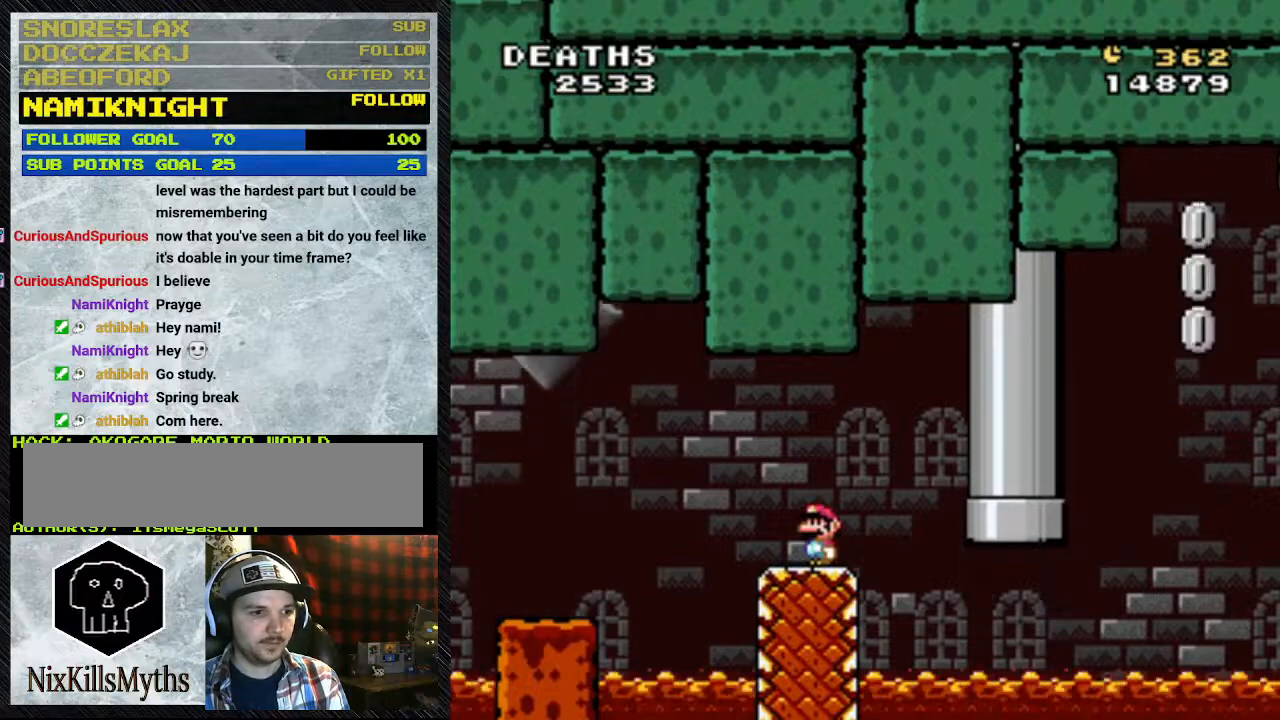
{"buttons": ["A", "Y", "DPAD_RIGHT"], "events": [[267, "DPAD_RIGHT", "down"], [333, "A", "down"], [433, "A", "up"], [467, "A", "down"]]}
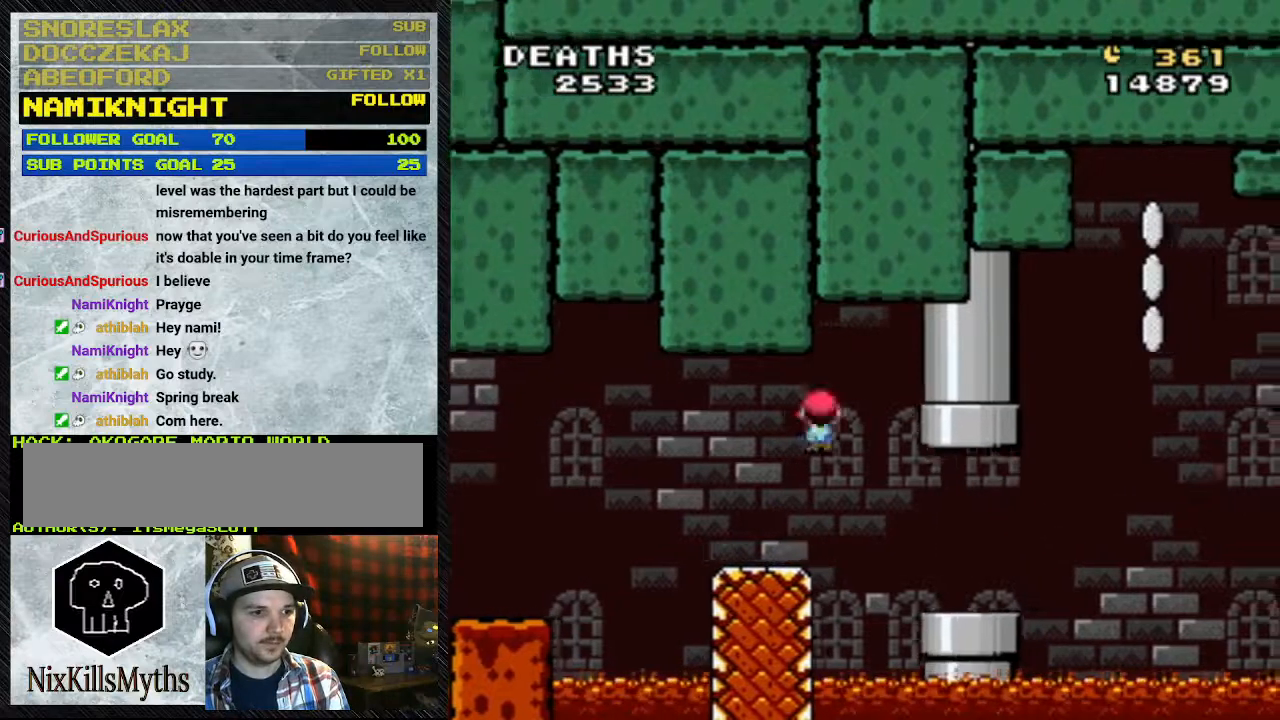
{"buttons": ["Y", "DPAD_RIGHT"], "events": [[200, "A", "up"]]}